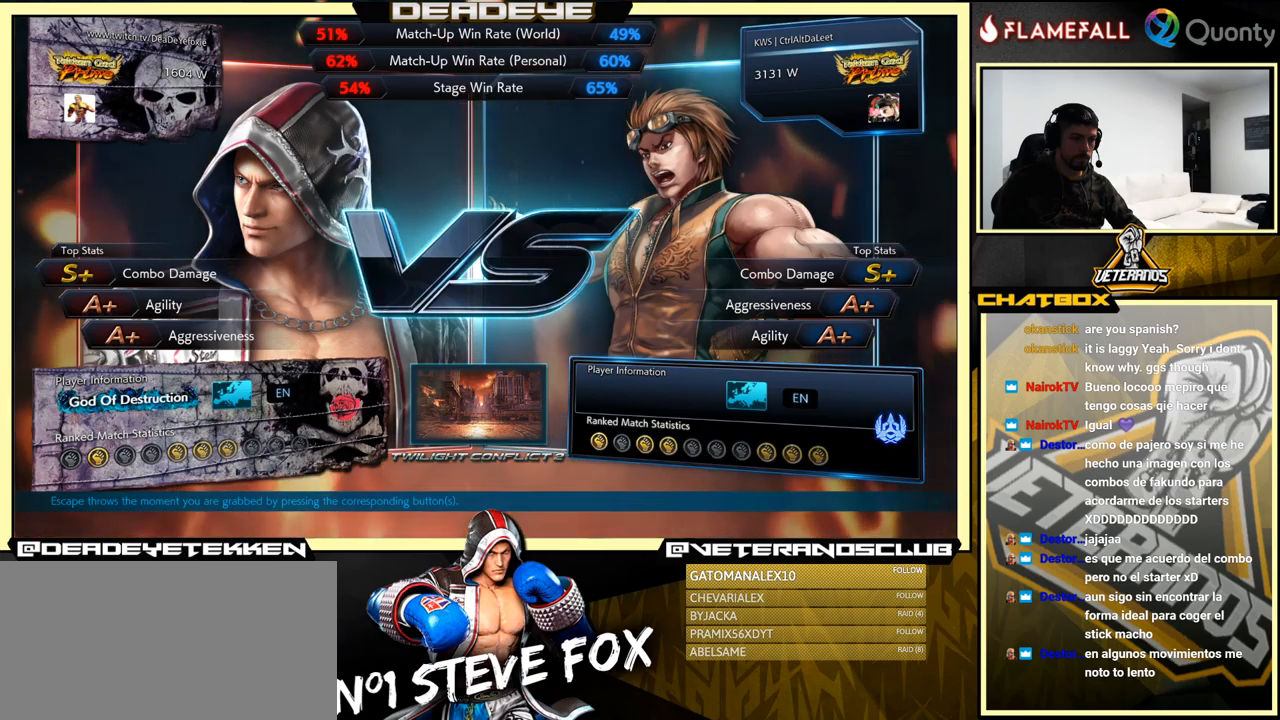
Gameplay with a controller (arcade stick); each line is a JSON object with the inputs held at the frame after it. "events" lists button and stick changes between this image and that frame as [ms after this image, input, new state], when the widget could be followed in between. Not read: L3 R3.
{"buttons": [], "left_stick": "center", "events": [[317, "CROSS", "down"], [467, "CROSS", "up"]]}
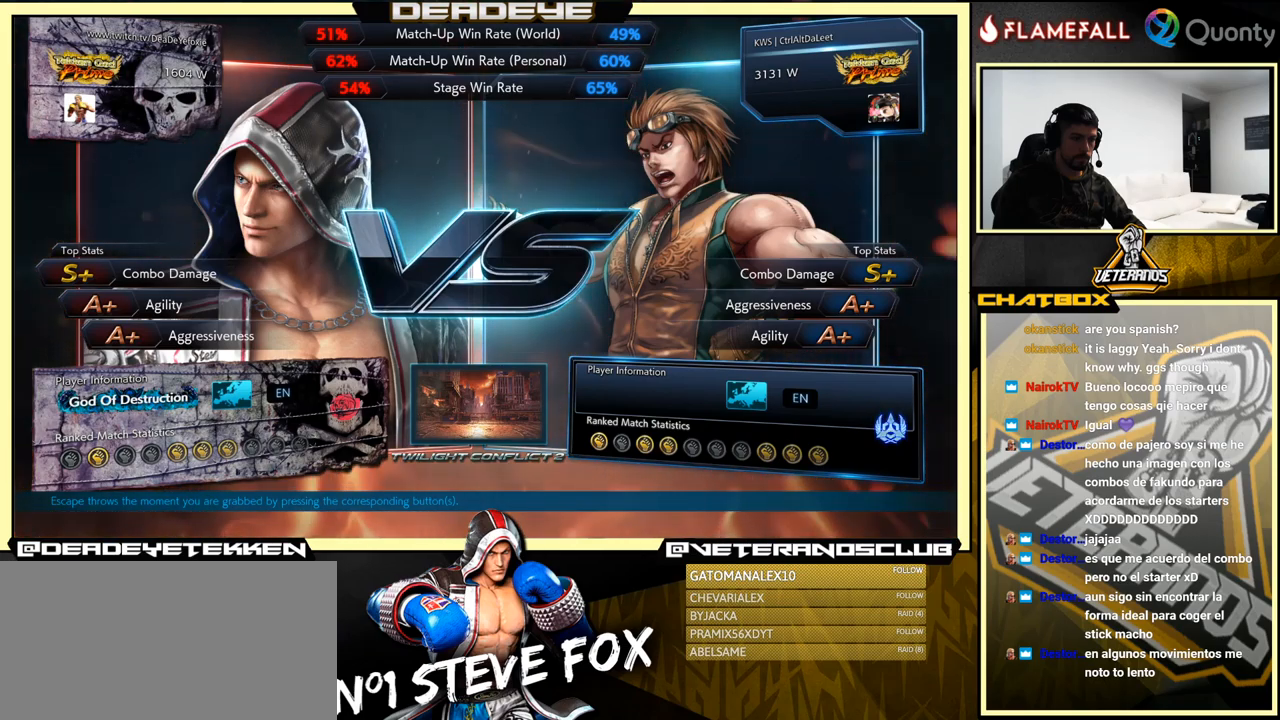
{"buttons": [], "left_stick": "center", "events": []}
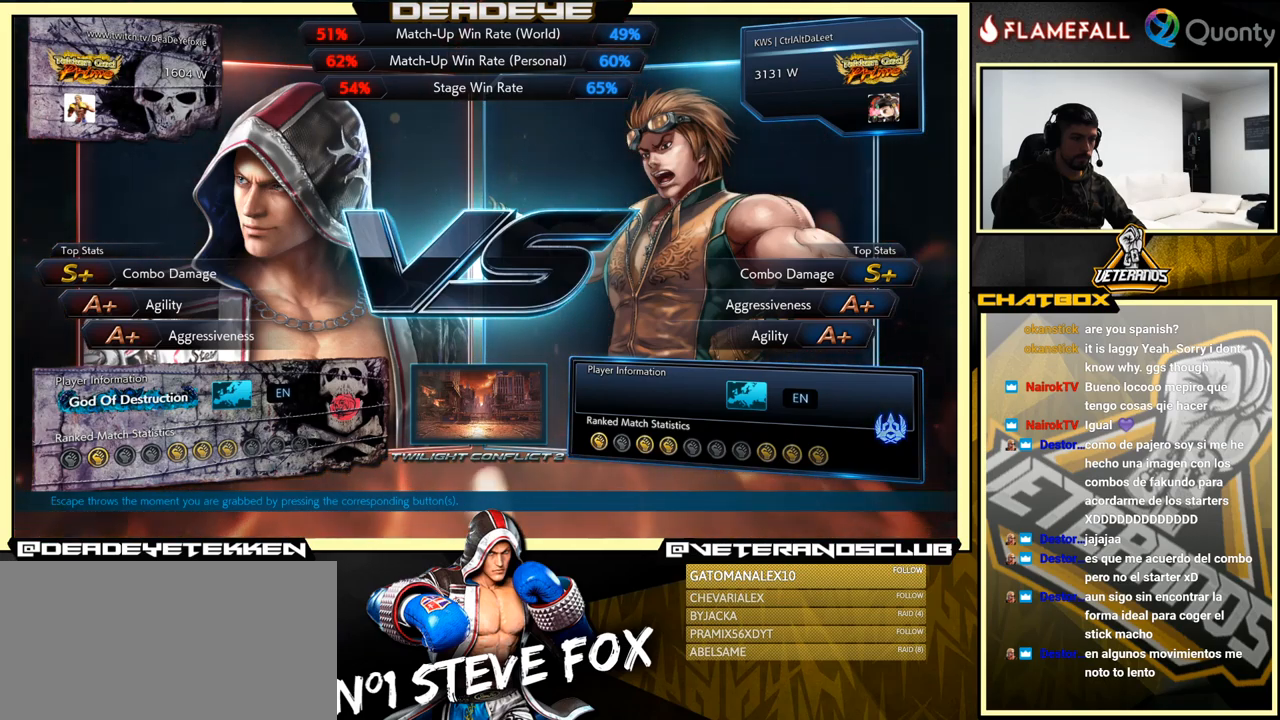
{"buttons": ["CROSS"], "left_stick": "center", "events": [[133, "CROSS", "down"], [267, "CROSS", "up"], [500, "CROSS", "down"]]}
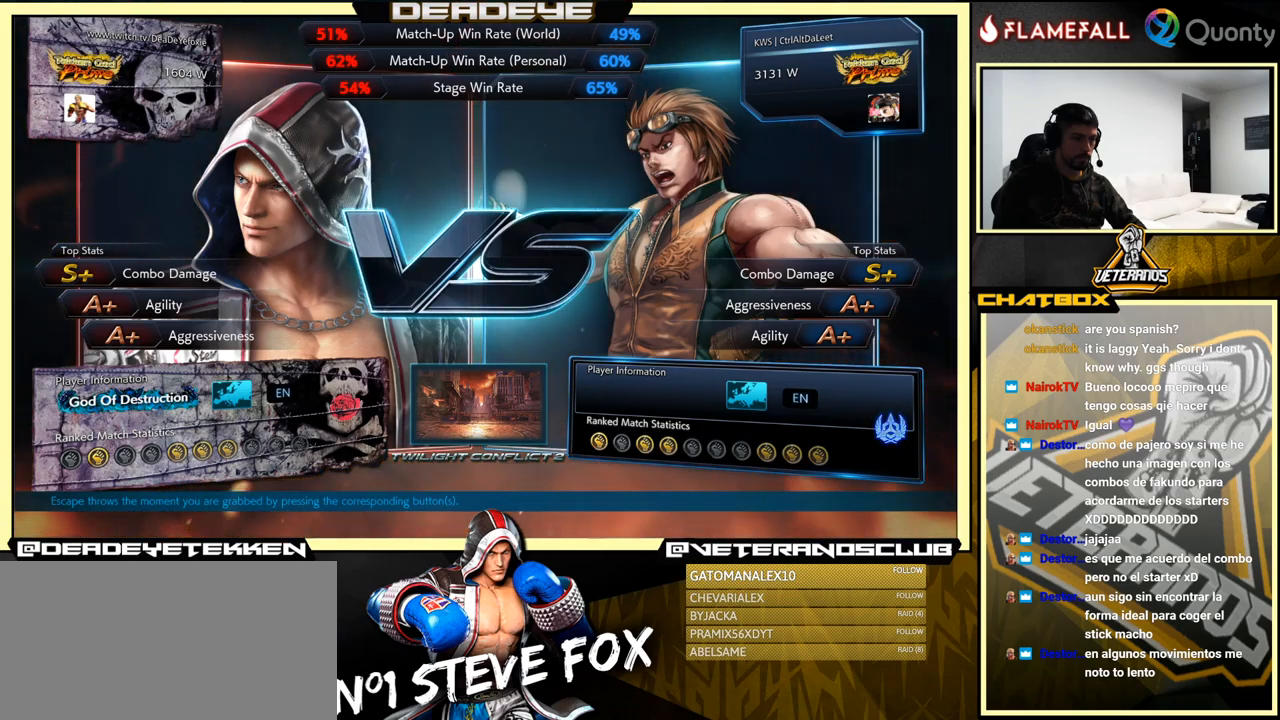
{"buttons": [], "left_stick": "center", "events": [[150, "CROSS", "up"]]}
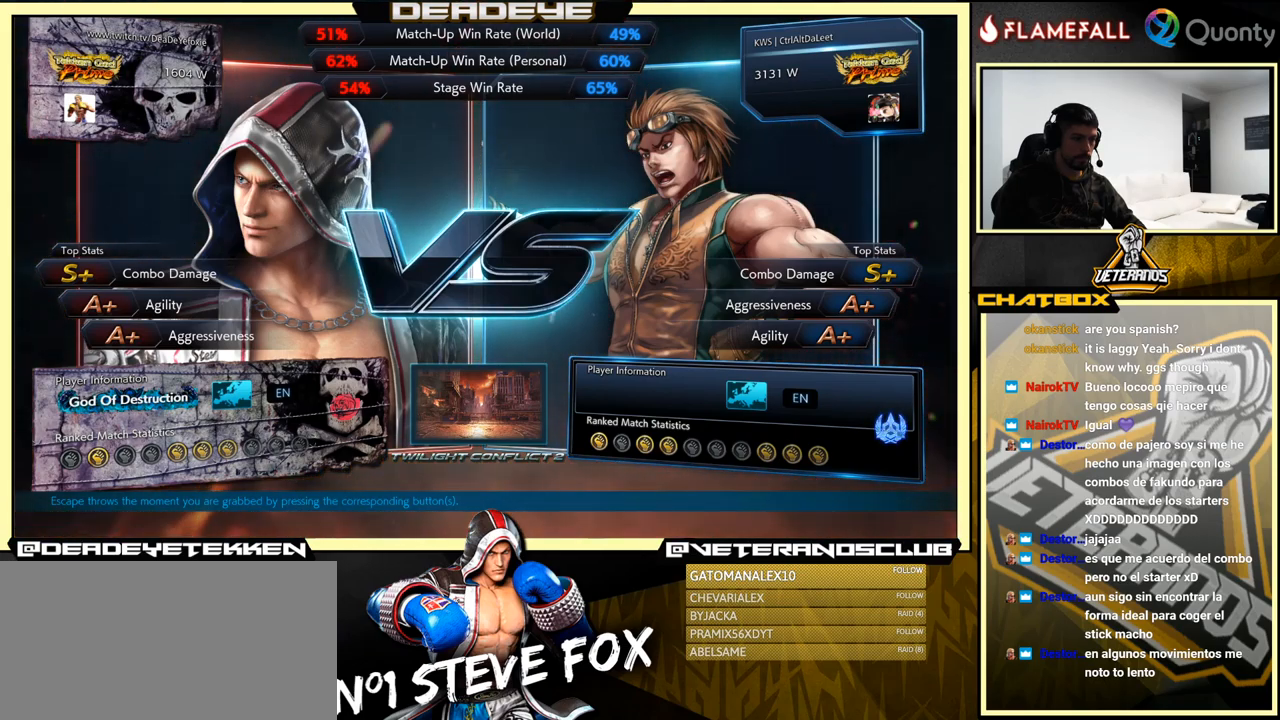
{"buttons": ["CROSS"], "left_stick": "center", "events": [[50, "CROSS", "down"], [217, "CROSS", "up"], [467, "CROSS", "down"]]}
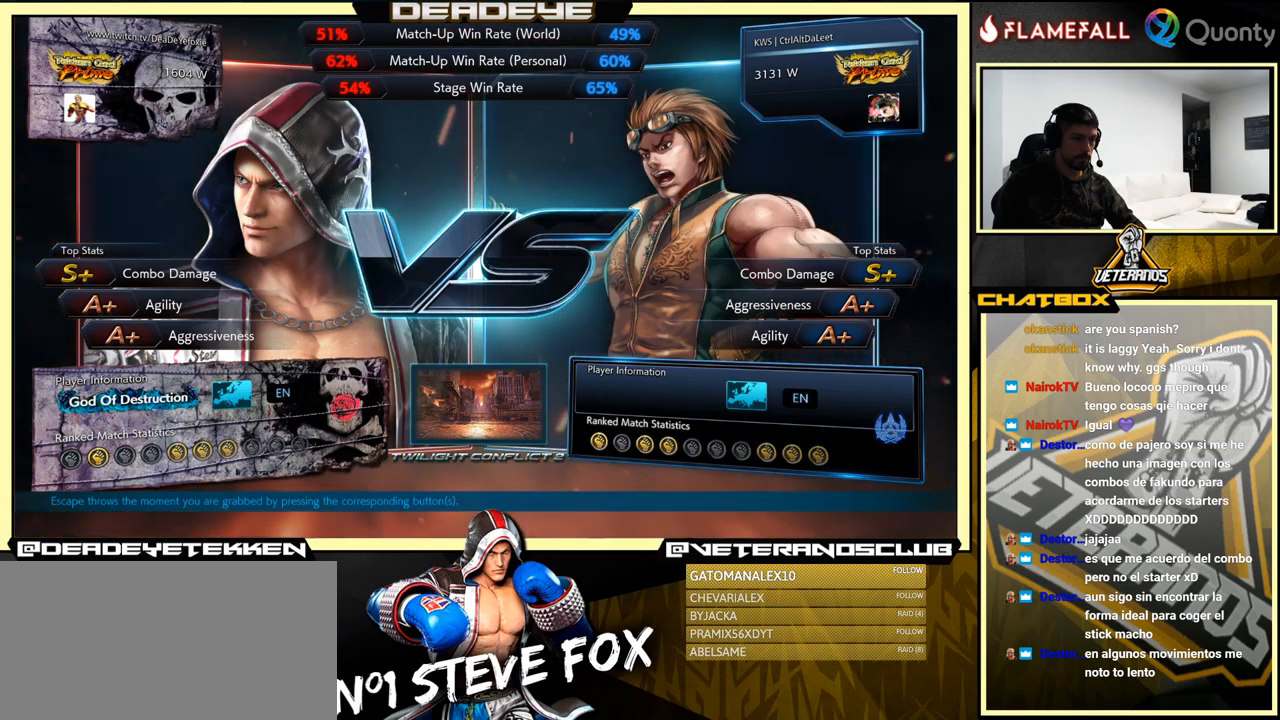
{"buttons": ["CROSS"], "left_stick": "center", "events": [[83, "CROSS", "up"], [400, "CROSS", "down"]]}
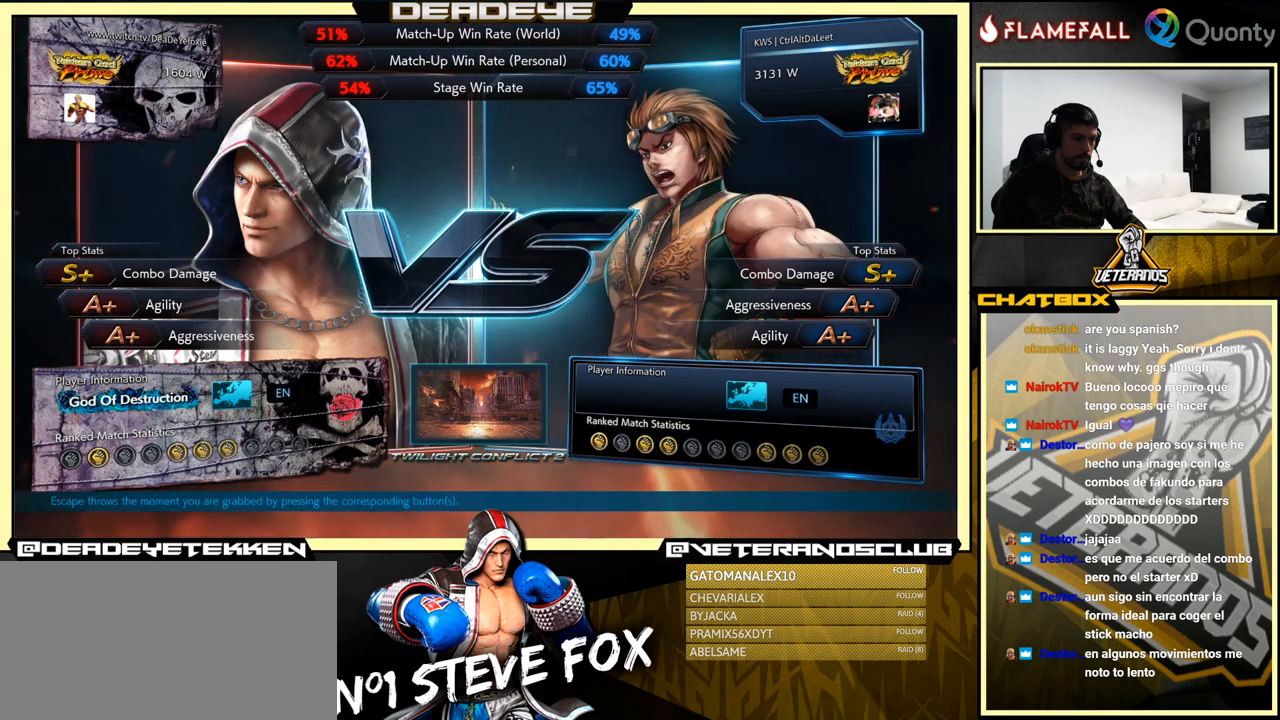
{"buttons": ["CROSS"], "left_stick": "center", "events": [[150, "CROSS", "up"], [367, "CROSS", "down"]]}
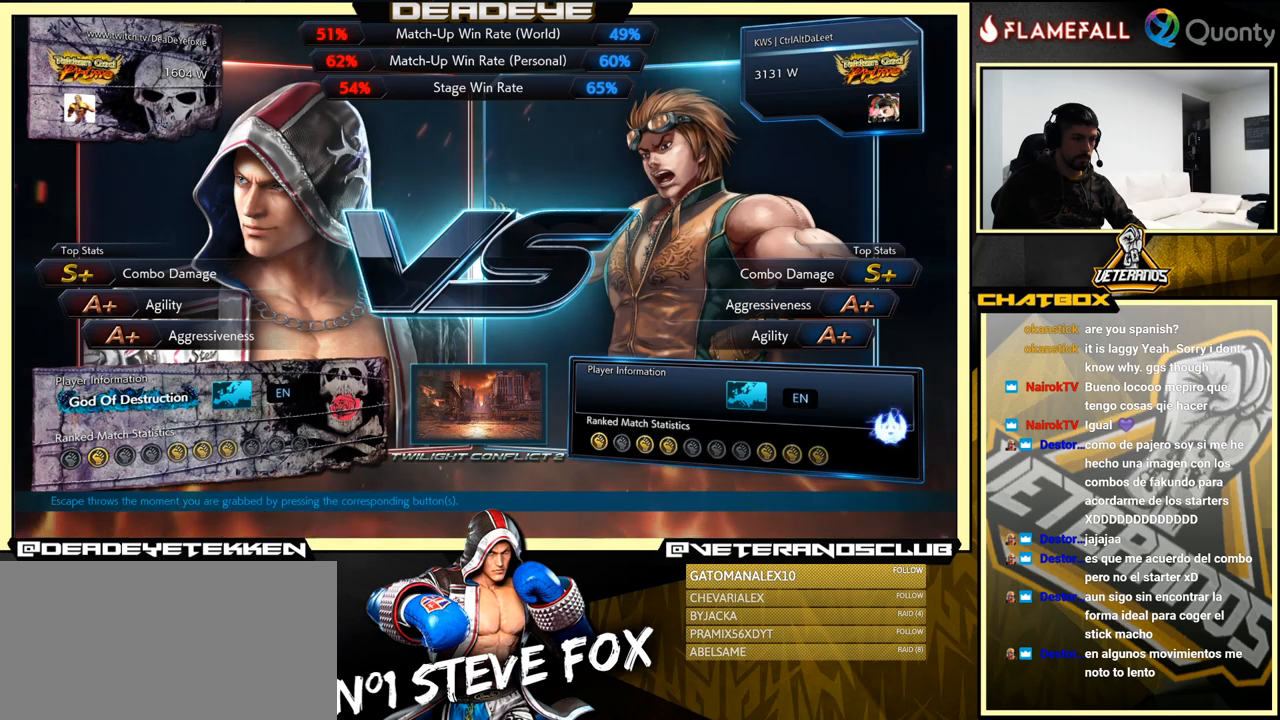
{"buttons": [], "left_stick": "center", "events": [[17, "CROSS", "up"], [217, "CROSS", "down"], [400, "CROSS", "up"]]}
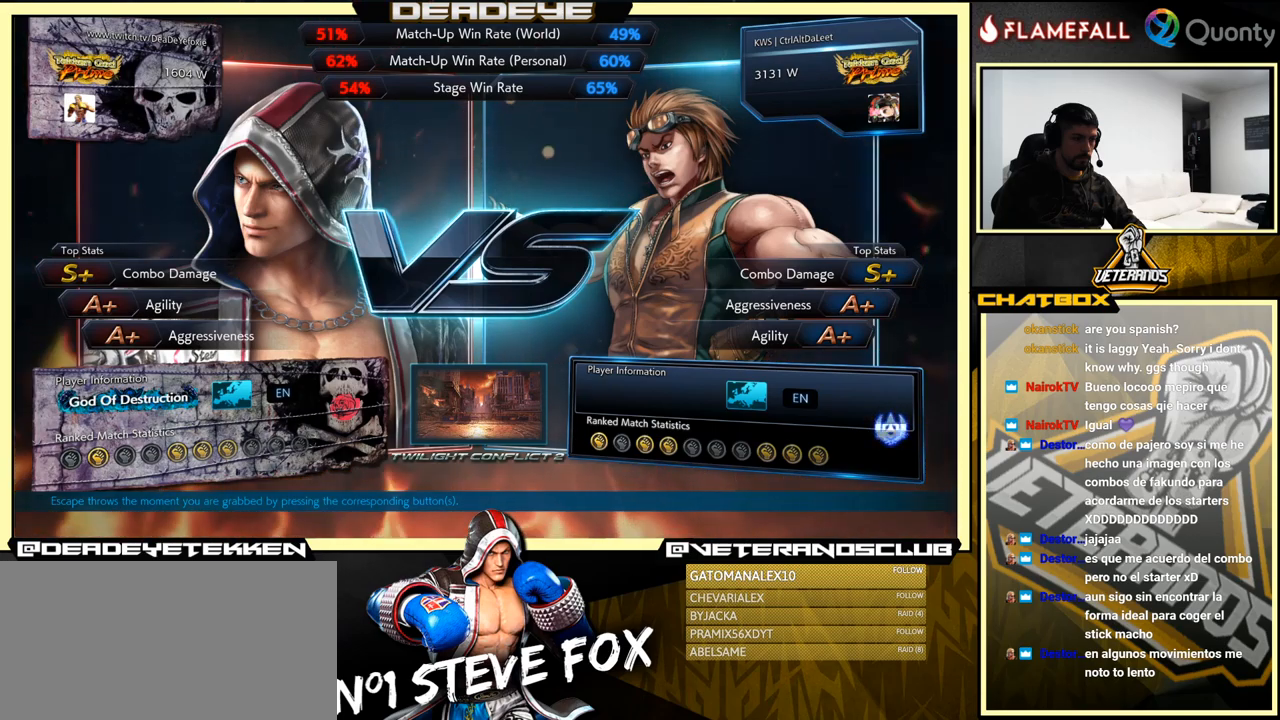
{"buttons": [], "left_stick": "center", "events": [[134, "CROSS", "down"], [334, "CROSS", "up"]]}
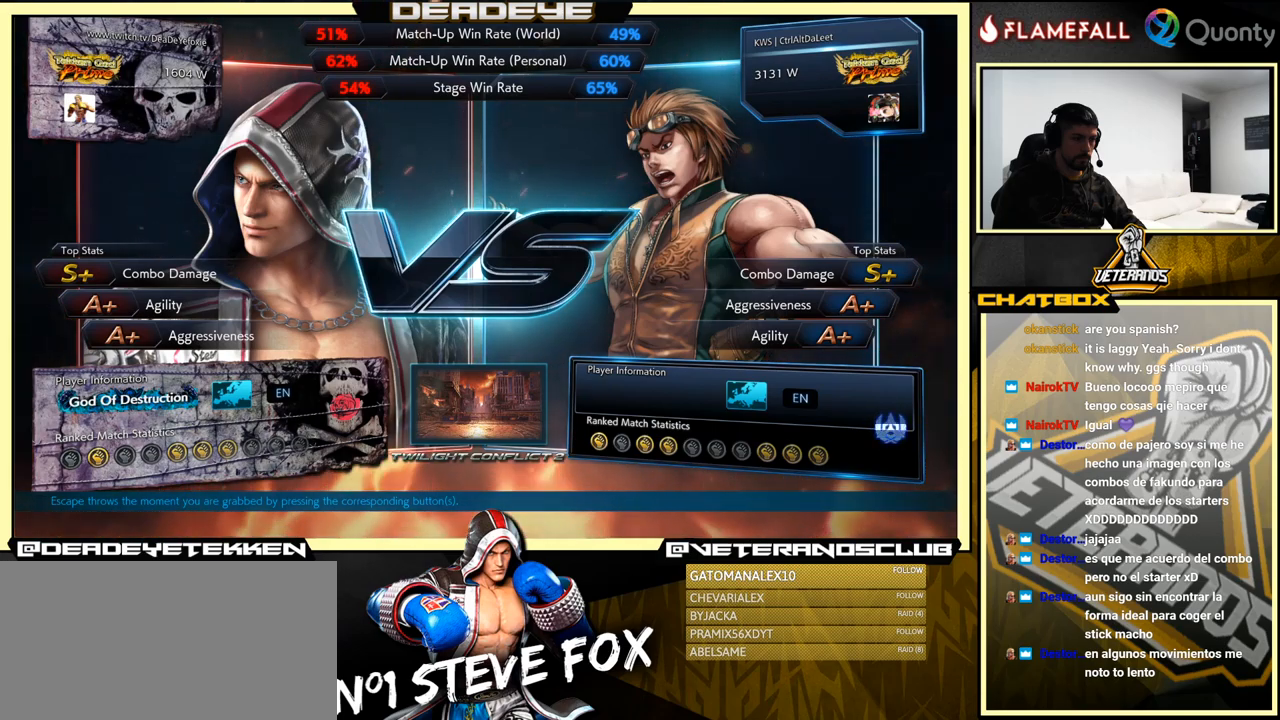
{"buttons": [], "left_stick": "center", "events": [[34, "CROSS", "down"], [317, "CROSS", "up"]]}
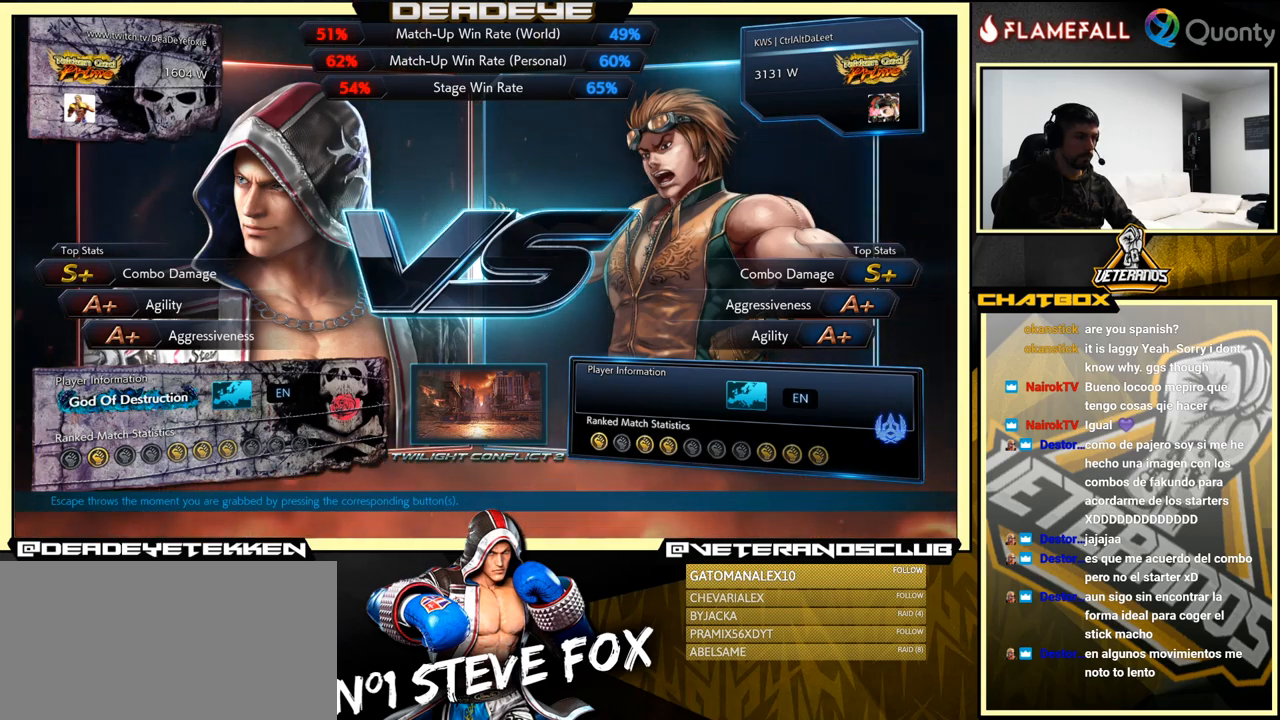
{"buttons": [], "left_stick": "center", "events": [[17, "CROSS", "down"], [134, "CROSS", "up"], [334, "CROSS", "down"], [484, "CROSS", "up"]]}
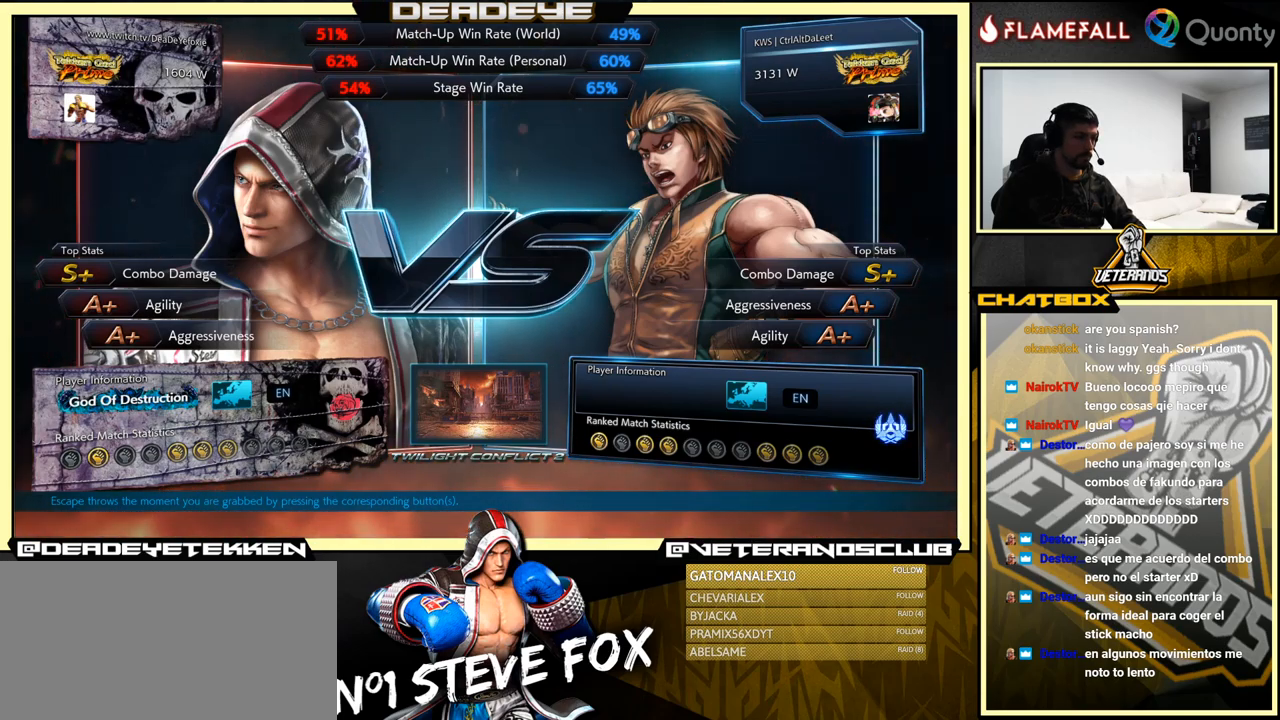
{"buttons": [], "left_stick": "center", "events": [[234, "CROSS", "down"], [434, "CROSS", "up"]]}
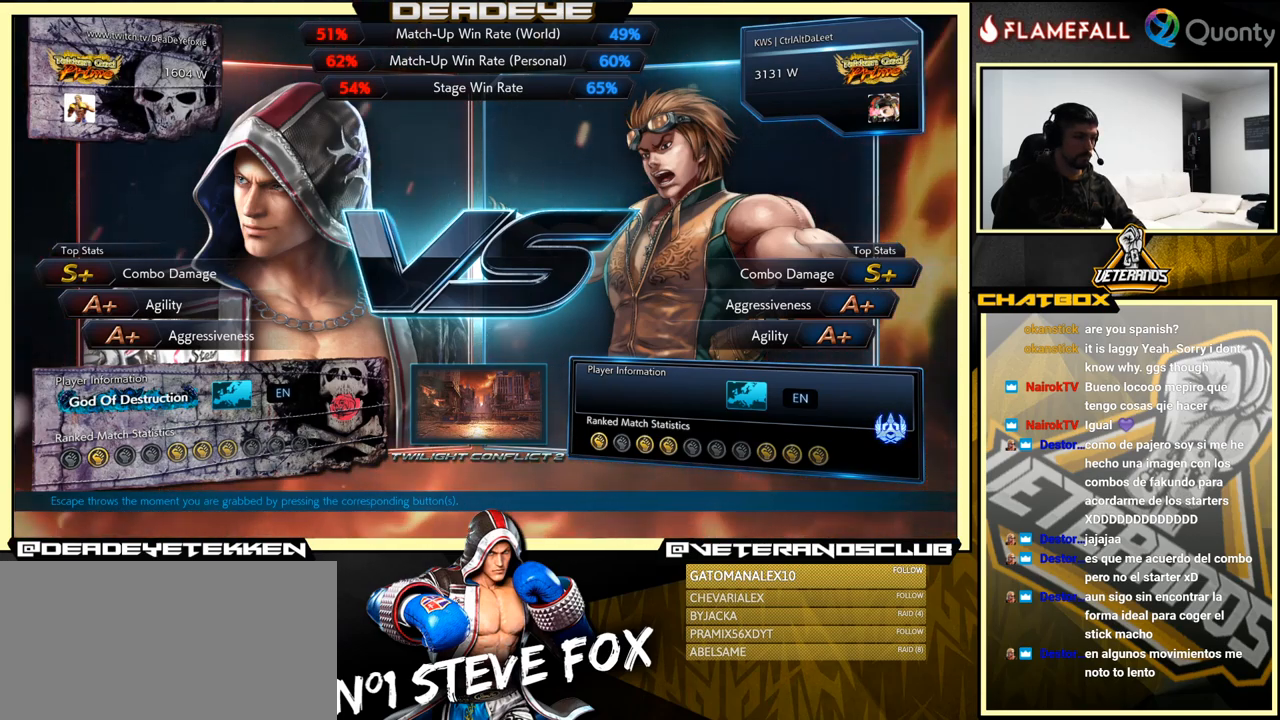
{"buttons": [], "left_stick": "center", "events": [[167, "CROSS", "down"], [317, "CROSS", "up"]]}
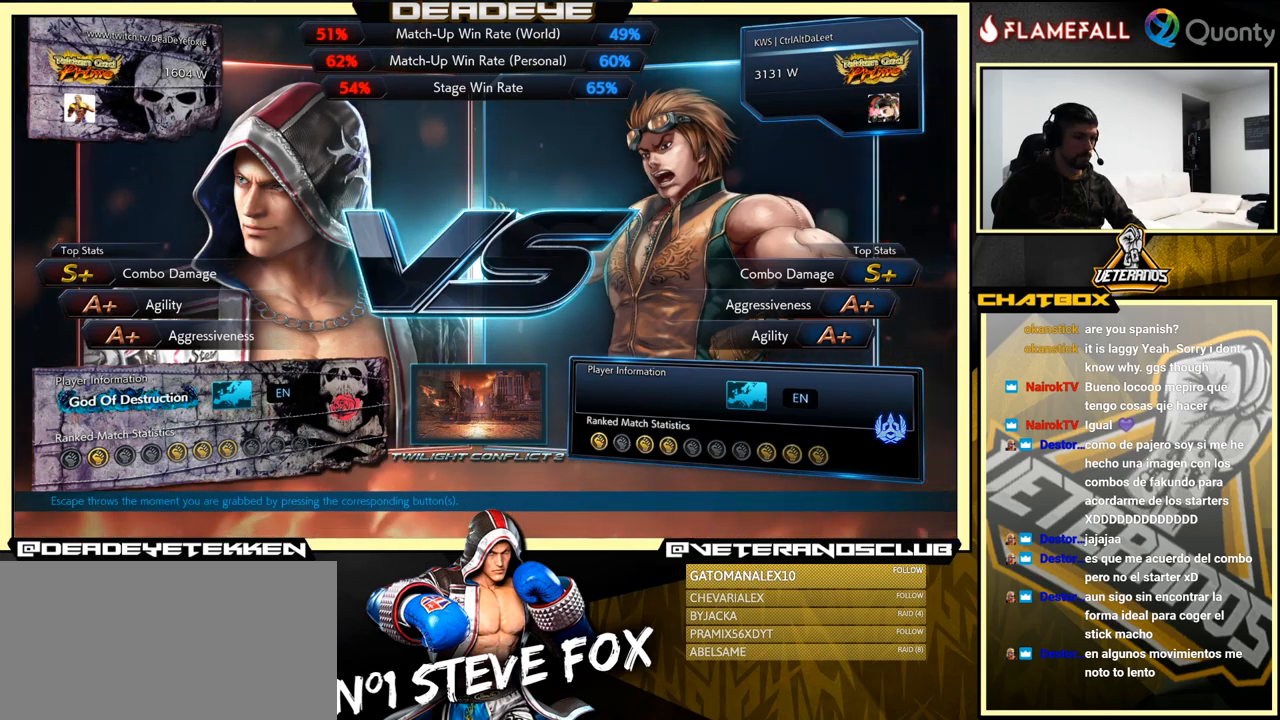
{"buttons": [], "left_stick": "center", "events": [[34, "CROSS", "down"], [150, "CROSS", "up"]]}
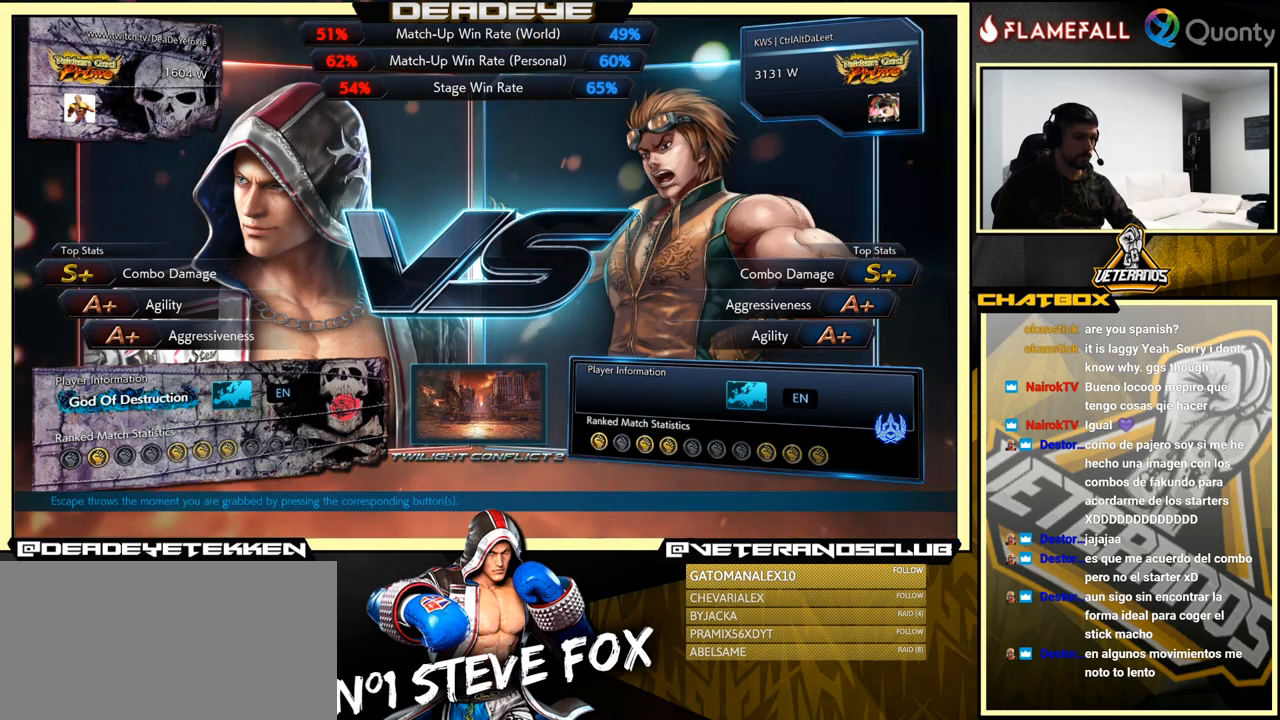
{"buttons": [], "left_stick": "center", "events": []}
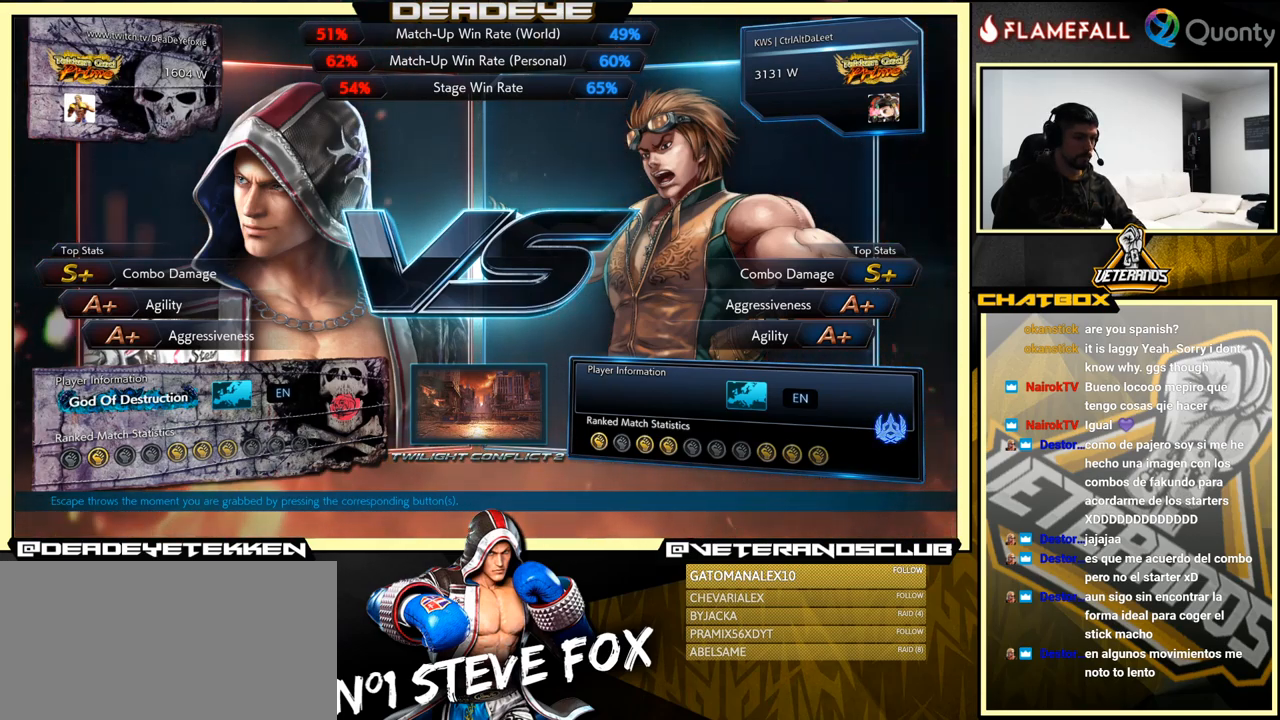
{"buttons": [], "left_stick": "center", "events": []}
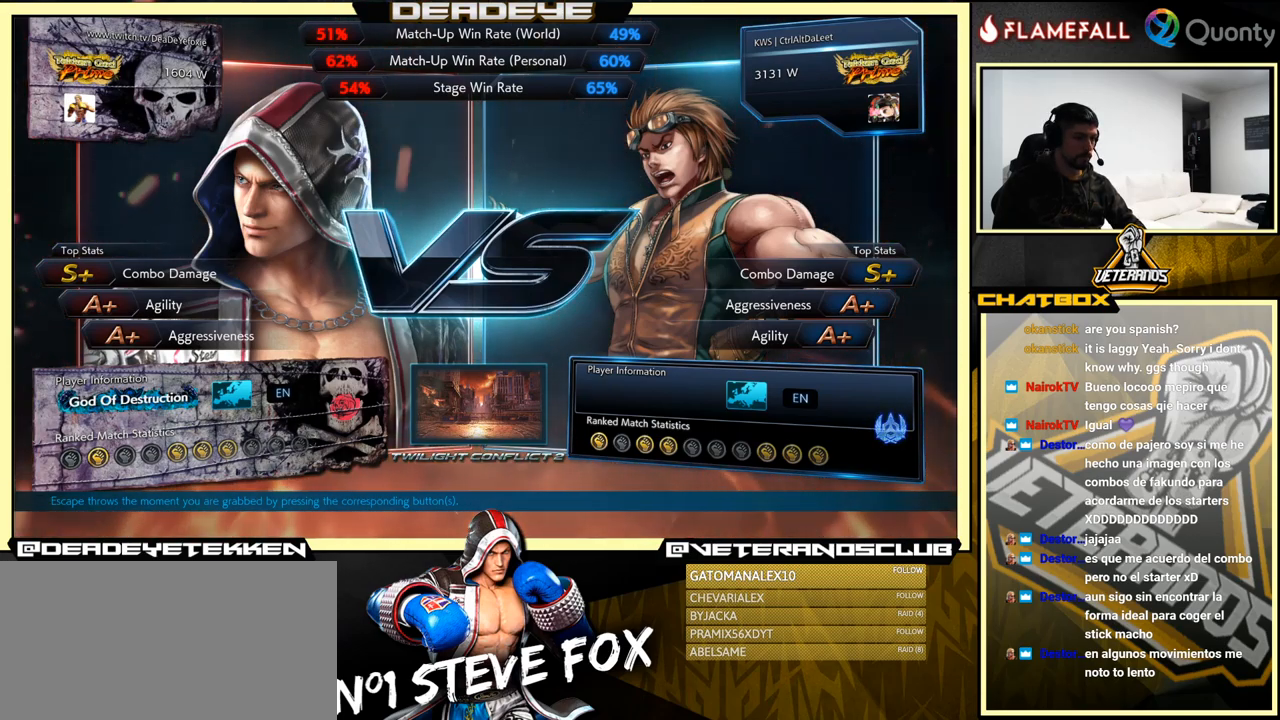
{"buttons": [], "left_stick": "center", "events": []}
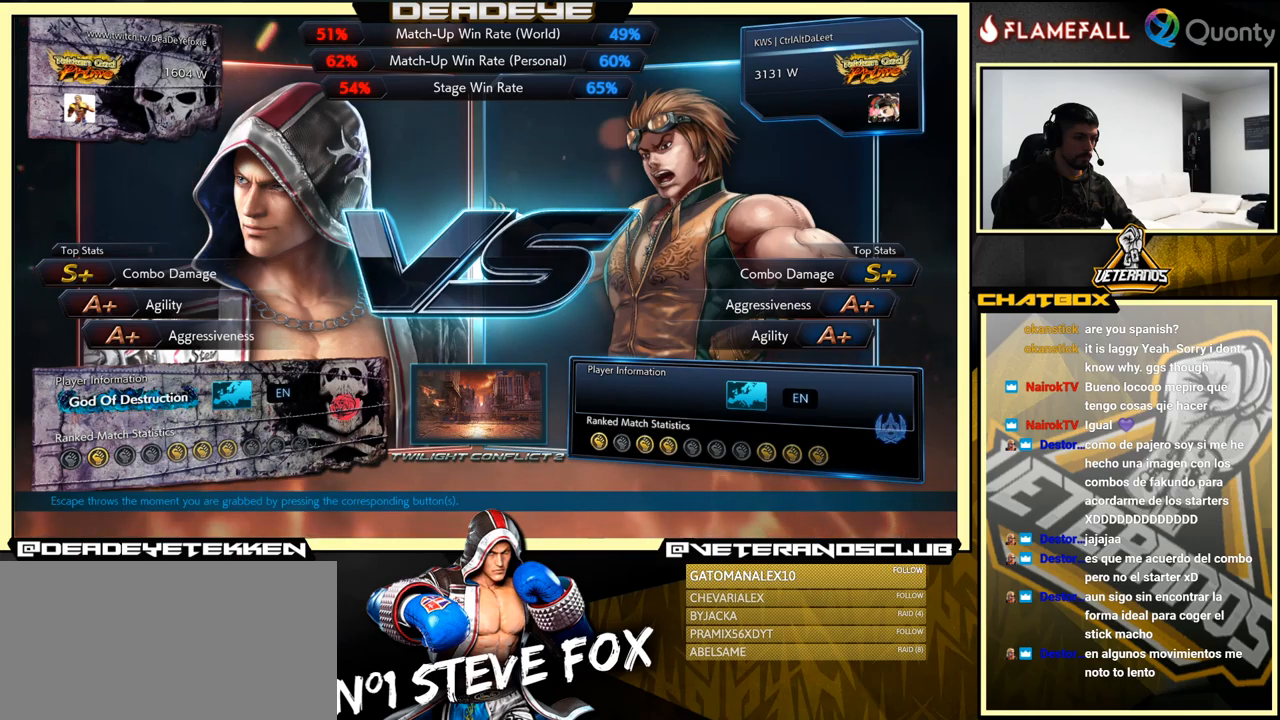
{"buttons": [], "left_stick": "center", "events": []}
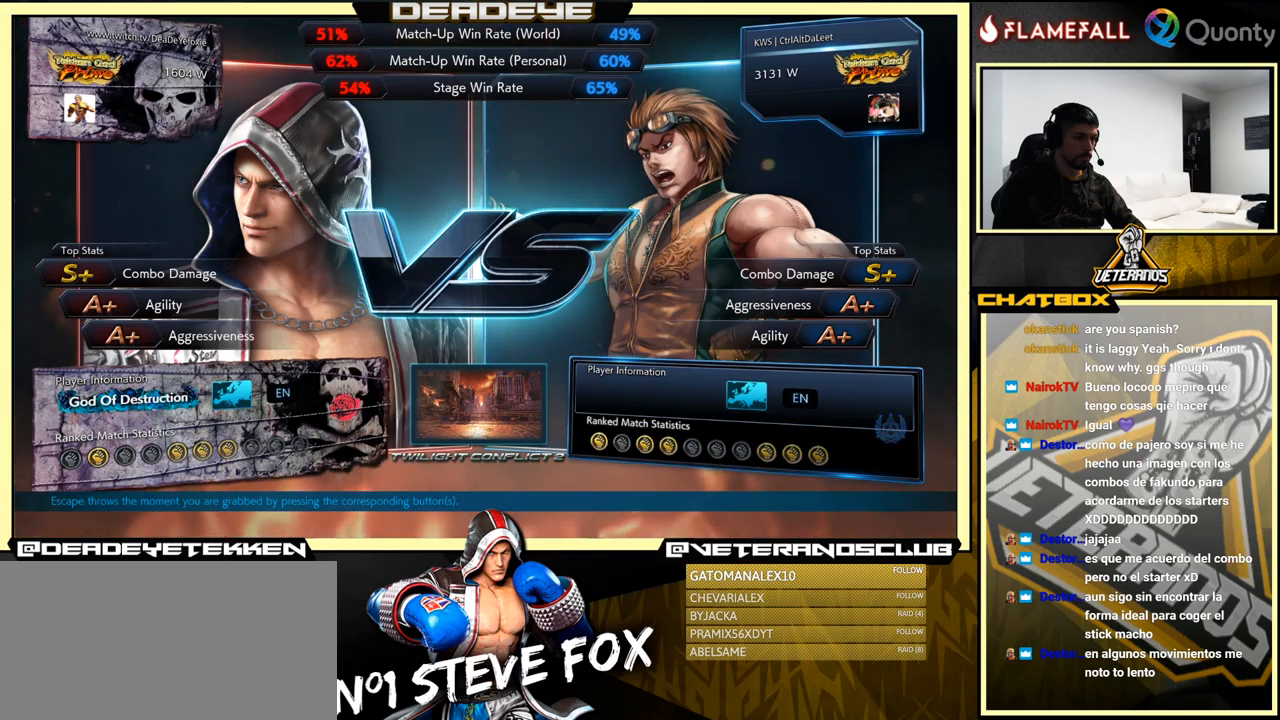
{"buttons": ["CROSS"], "left_stick": "center", "events": [[16, "CROSS", "down"]]}
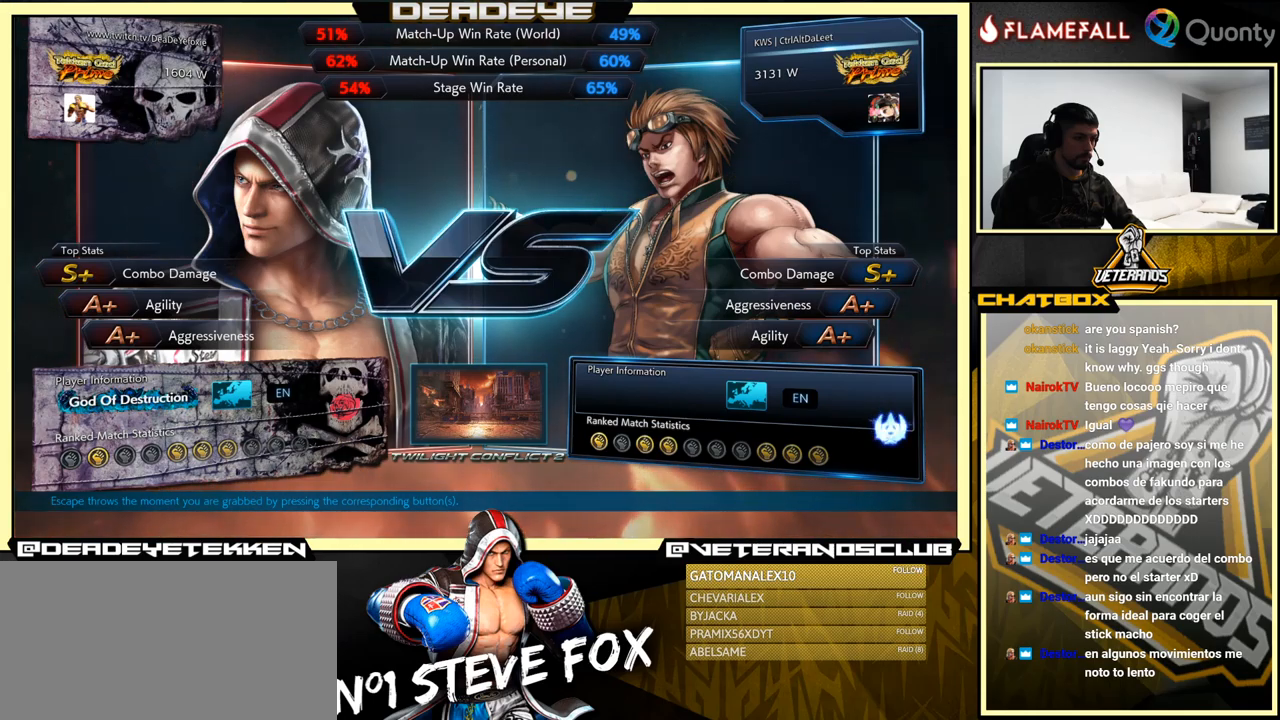
{"buttons": [], "left_stick": "center", "events": [[283, "CROSS", "up"]]}
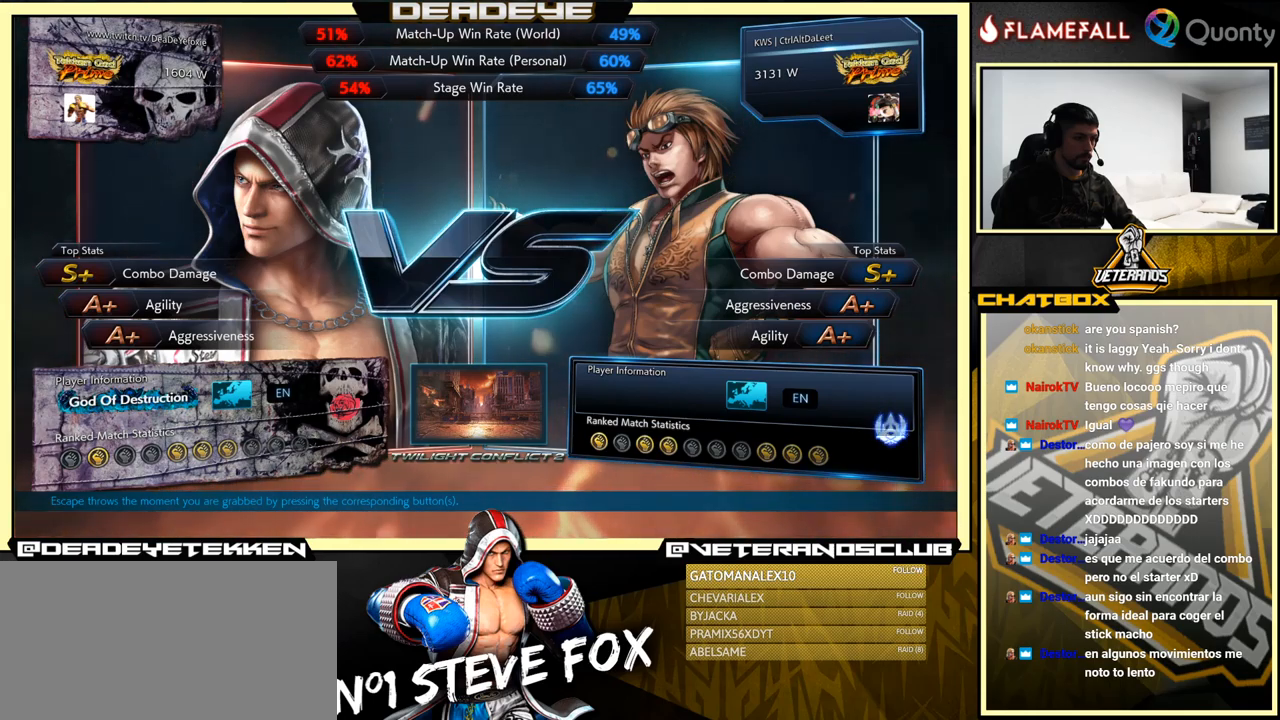
{"buttons": ["CROSS"], "left_stick": "center", "events": [[416, "CROSS", "down"]]}
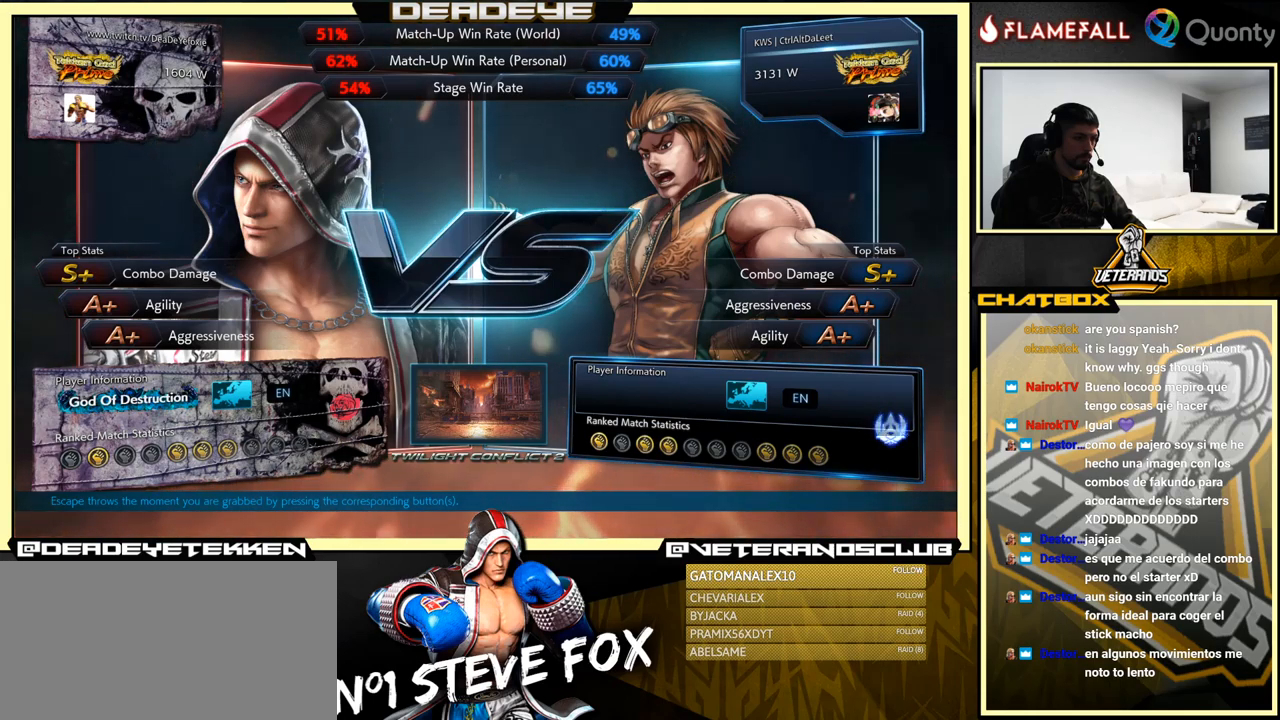
{"buttons": [], "left_stick": "center", "events": [[66, "CROSS", "up"], [350, "CROSS", "down"], [433, "CROSS", "up"]]}
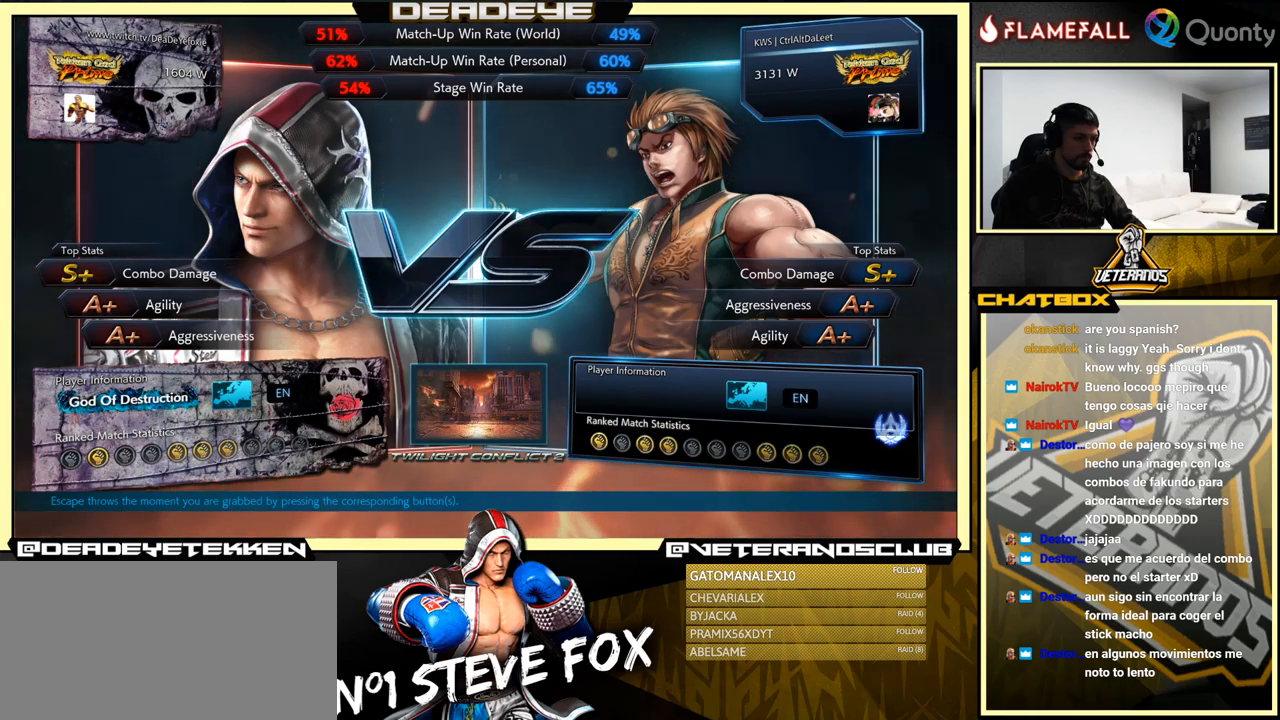
{"buttons": [], "left_stick": "center", "events": []}
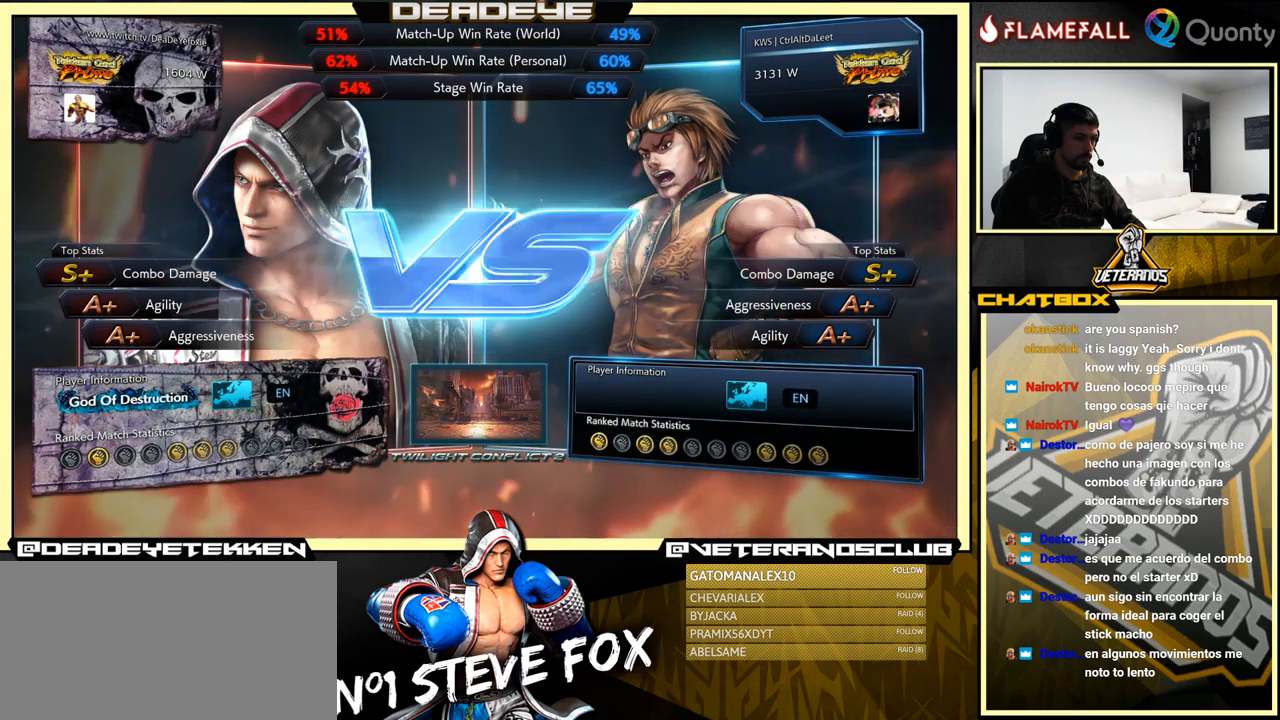
{"buttons": [], "left_stick": "center", "events": [[316, "CROSS", "down"], [433, "CROSS", "up"]]}
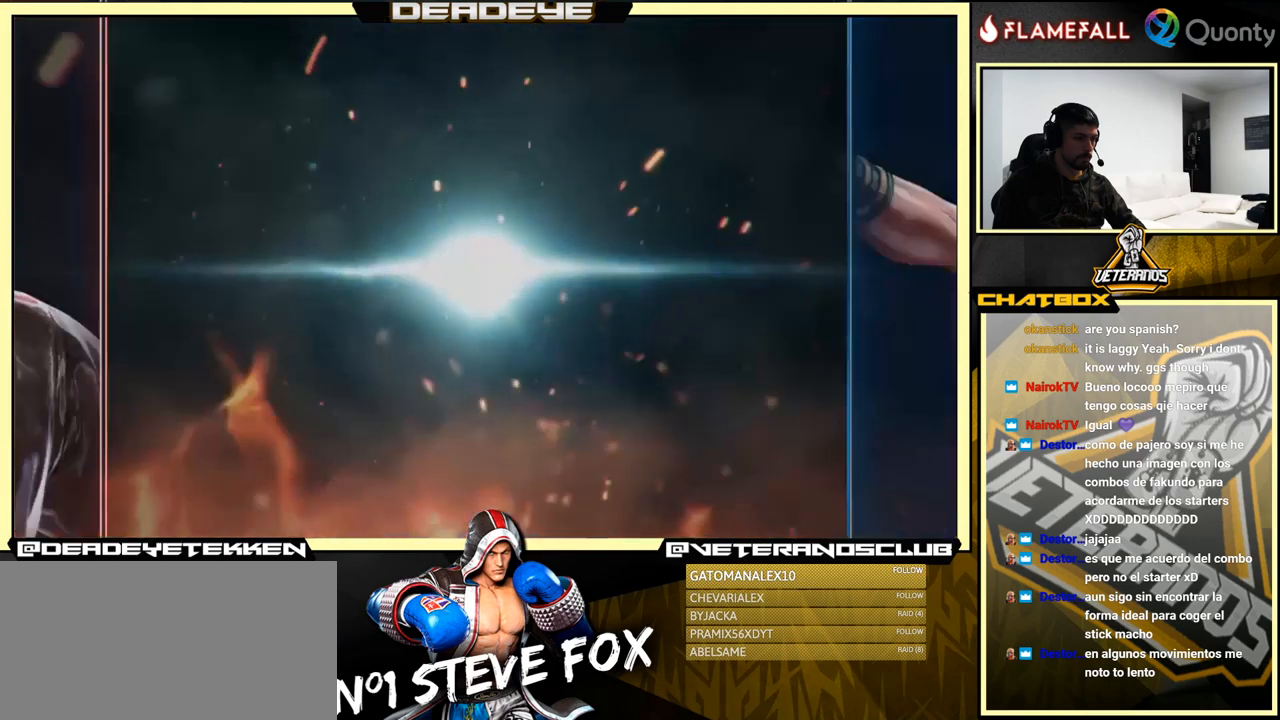
{"buttons": [], "left_stick": "center", "events": [[83, "CROSS", "down"], [283, "CROSS", "up"]]}
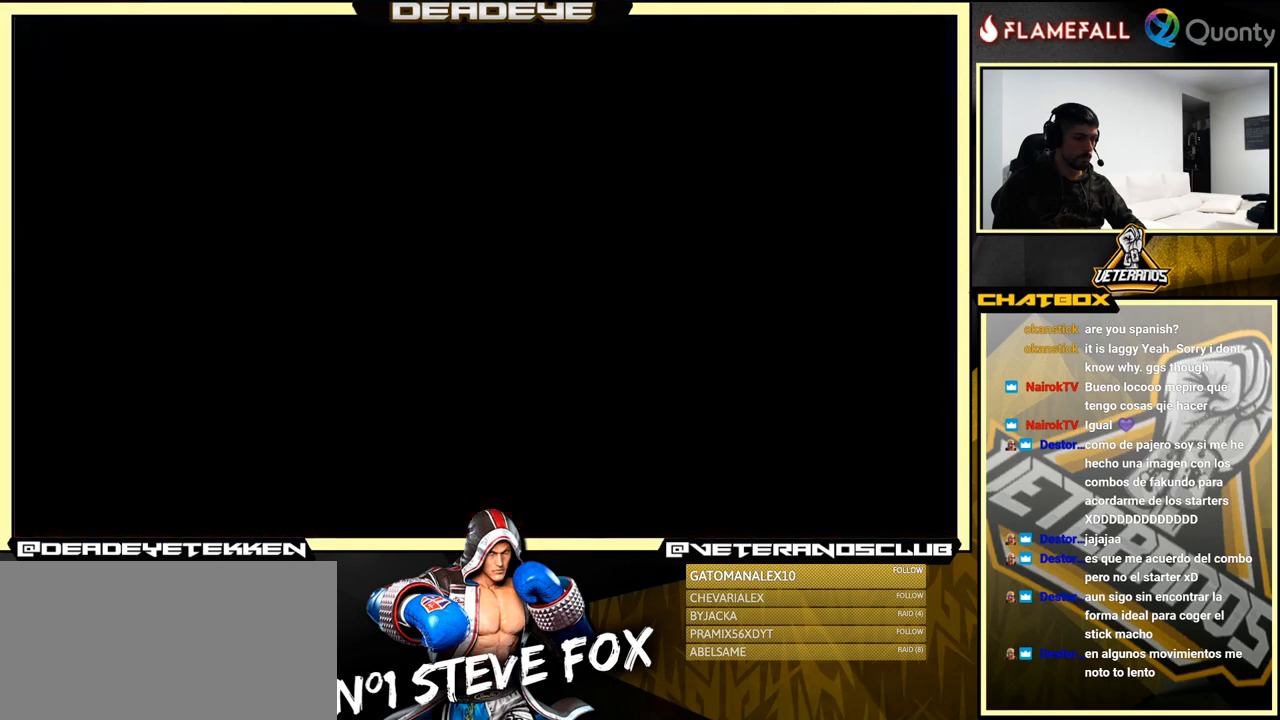
{"buttons": [], "left_stick": "center", "events": [[316, "START", "down"], [433, "START", "up"]]}
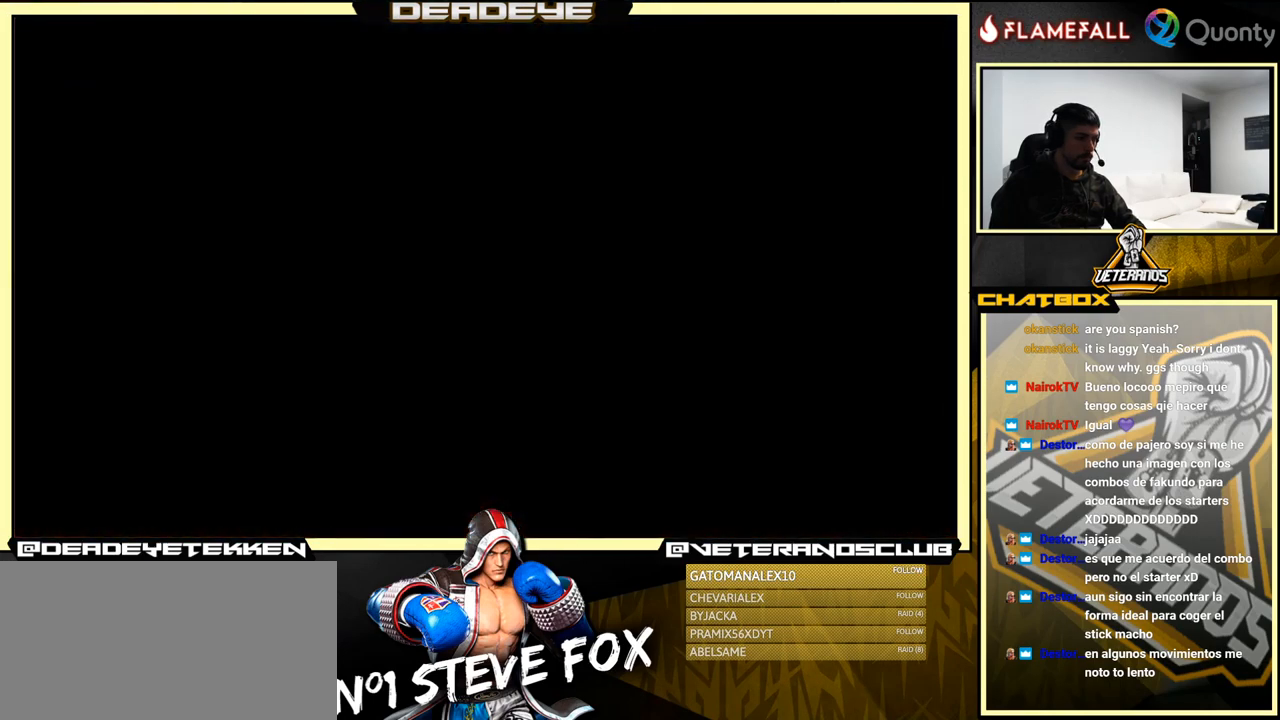
{"buttons": ["START"], "left_stick": "center", "events": [[183, "START", "down"], [200, "START", "up"], [400, "START", "down"]]}
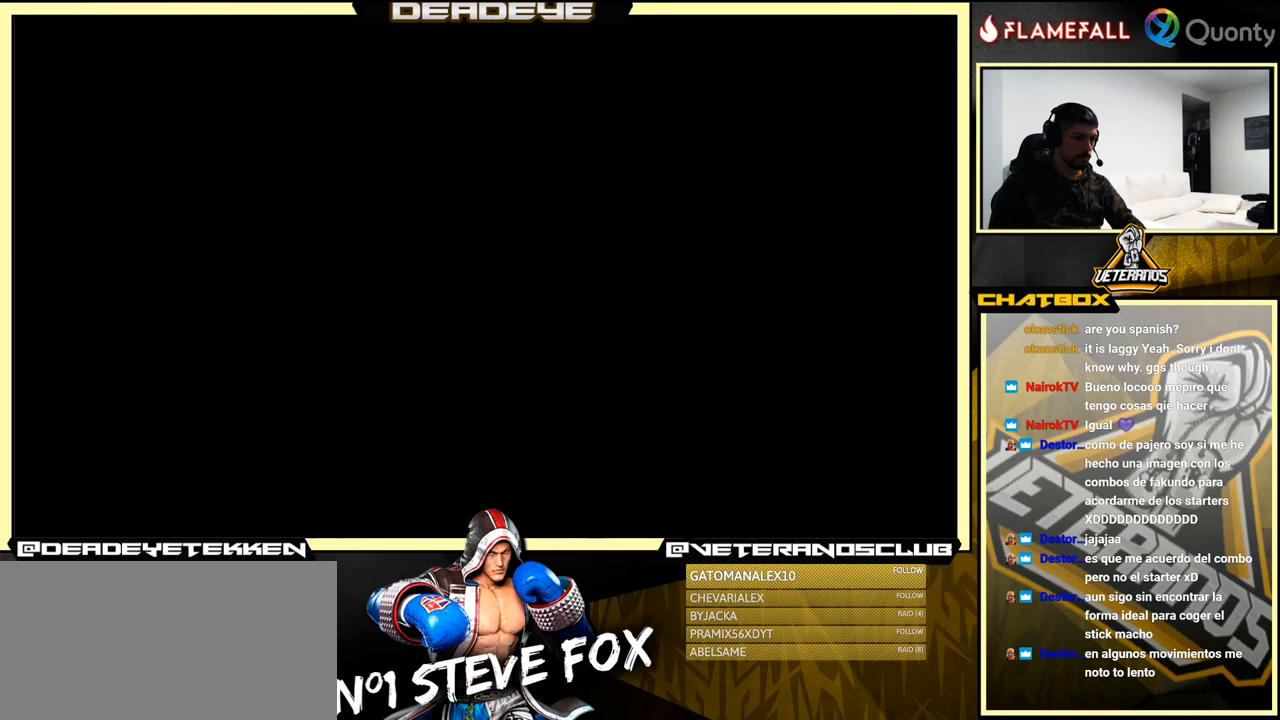
{"buttons": ["START"], "left_stick": "center", "events": [[33, "START", "up"], [150, "START", "down"], [283, "START", "up"], [367, "START", "down"]]}
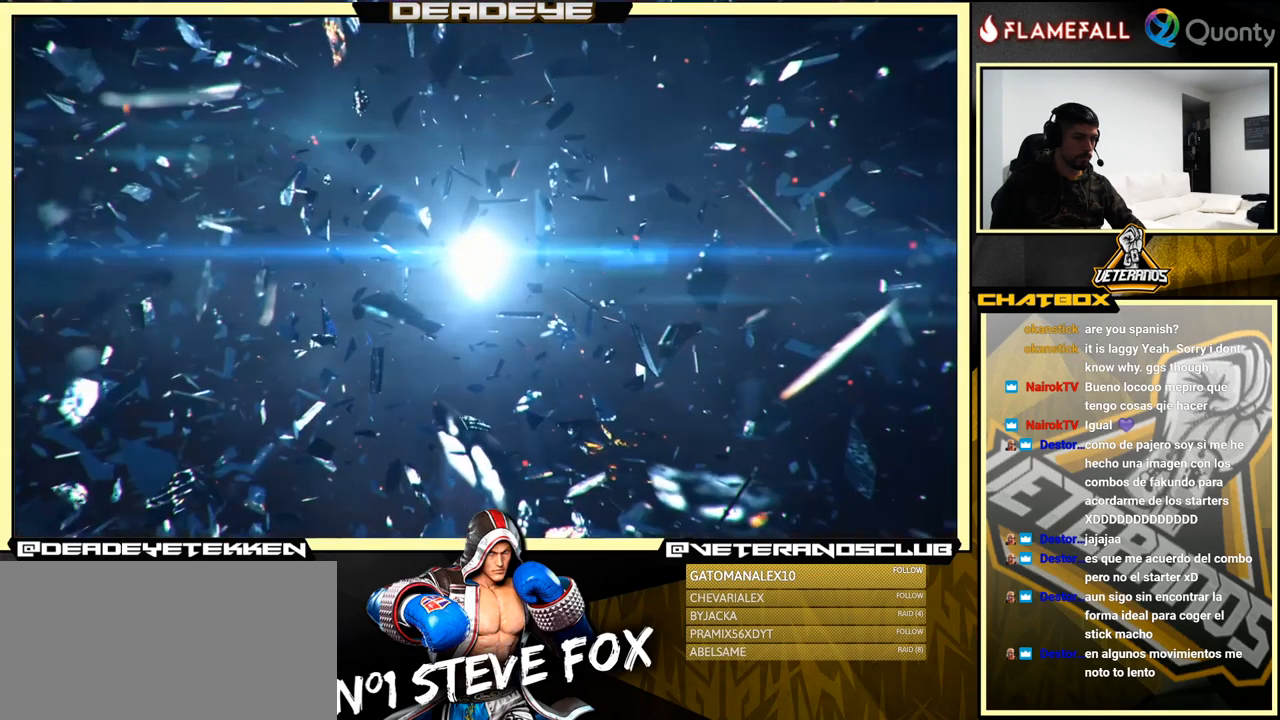
{"buttons": [], "left_stick": "center", "events": [[17, "START", "up"]]}